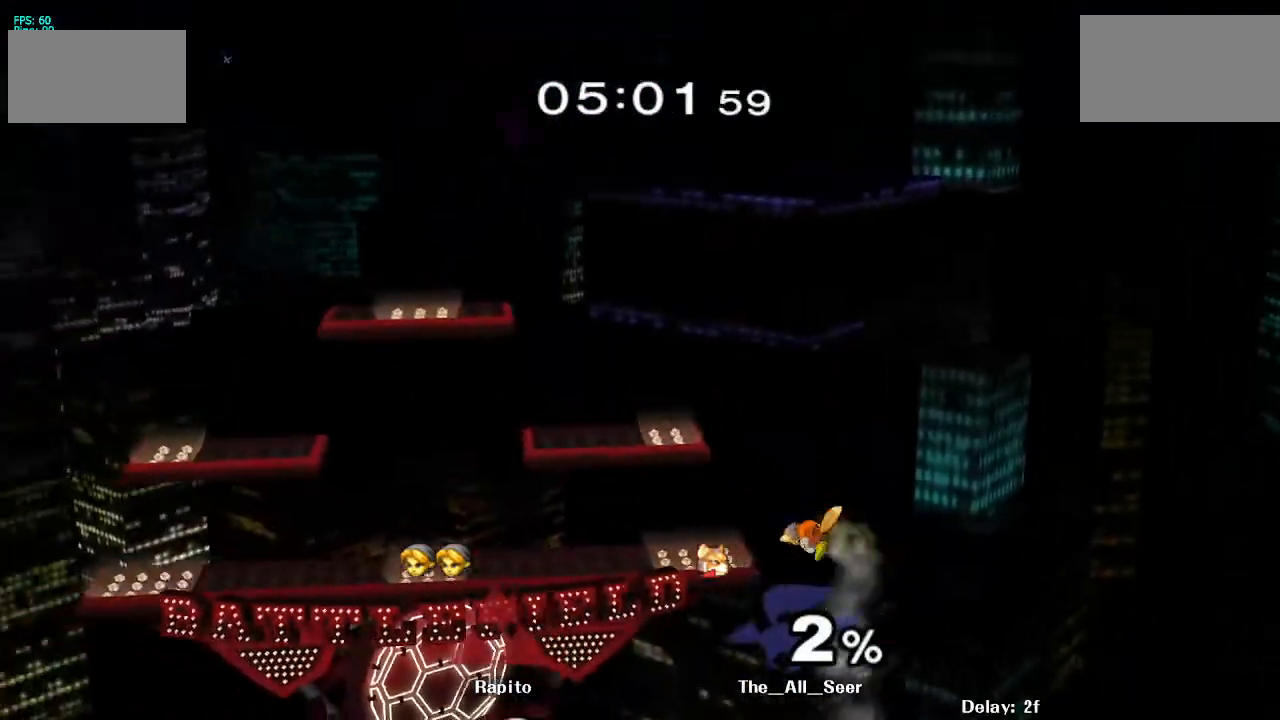
Gameplay with a controller (Nintendo layout); each line is a JSON object with the inputs held at the frame after it. "events" lists button and stick changes between this image and that frame as [ms after this image, input, new state], when the widget could be followed in between. Not read: L3 R3.
{"buttons": [], "left_stick": "center", "right_stick": "center", "events": []}
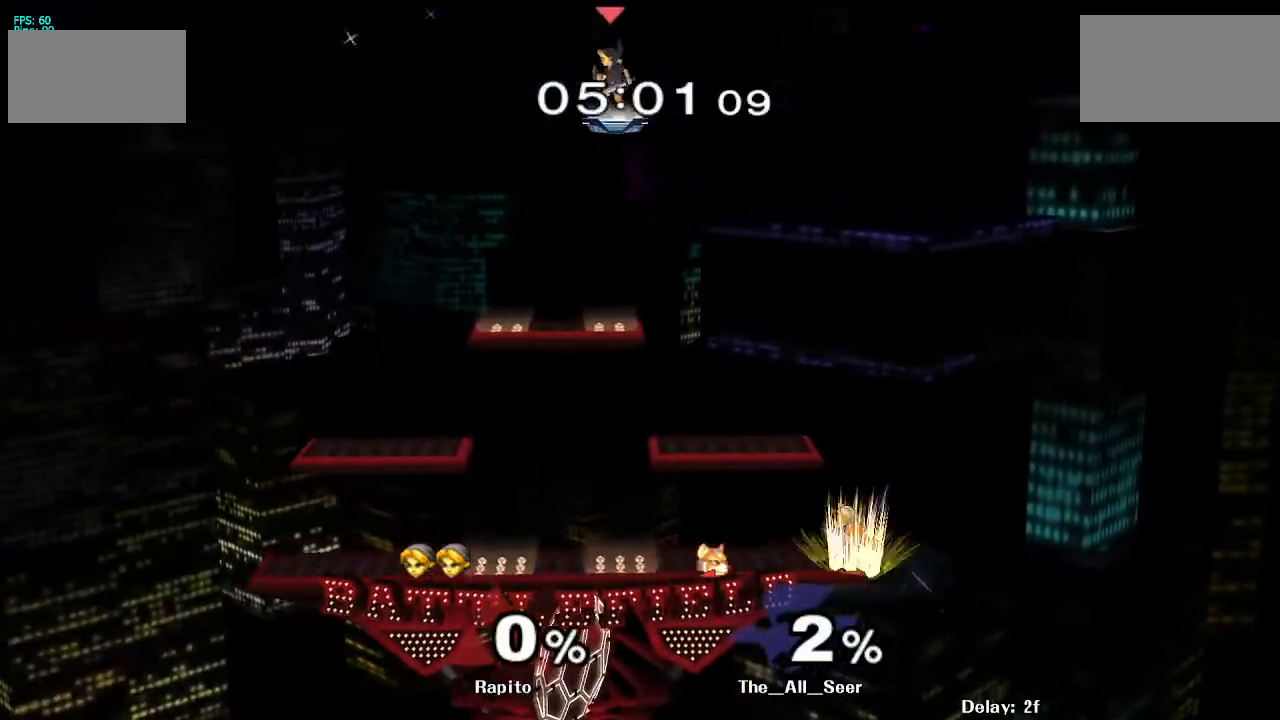
{"buttons": [], "left_stick": "down", "right_stick": "center", "events": [[83, "left_stick", "right"], [350, "left_stick", "down"]]}
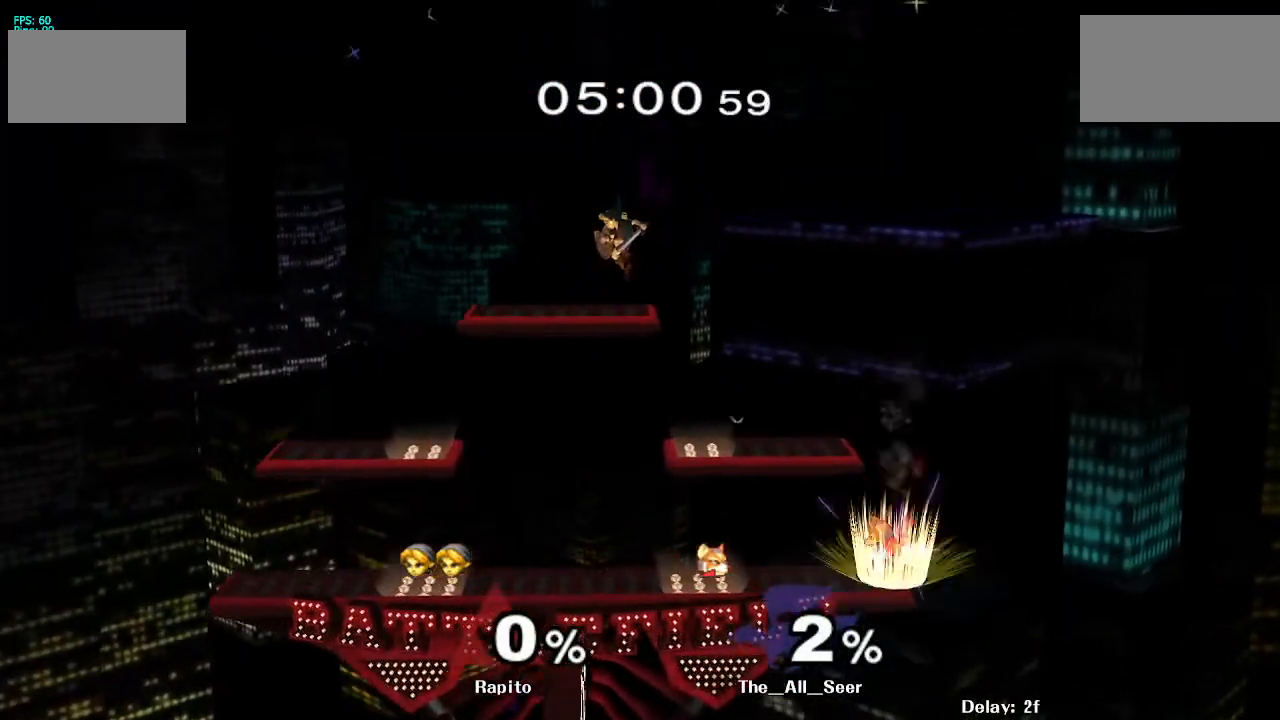
{"buttons": [], "left_stick": "center", "right_stick": "center", "events": [[433, "left_stick", "center"]]}
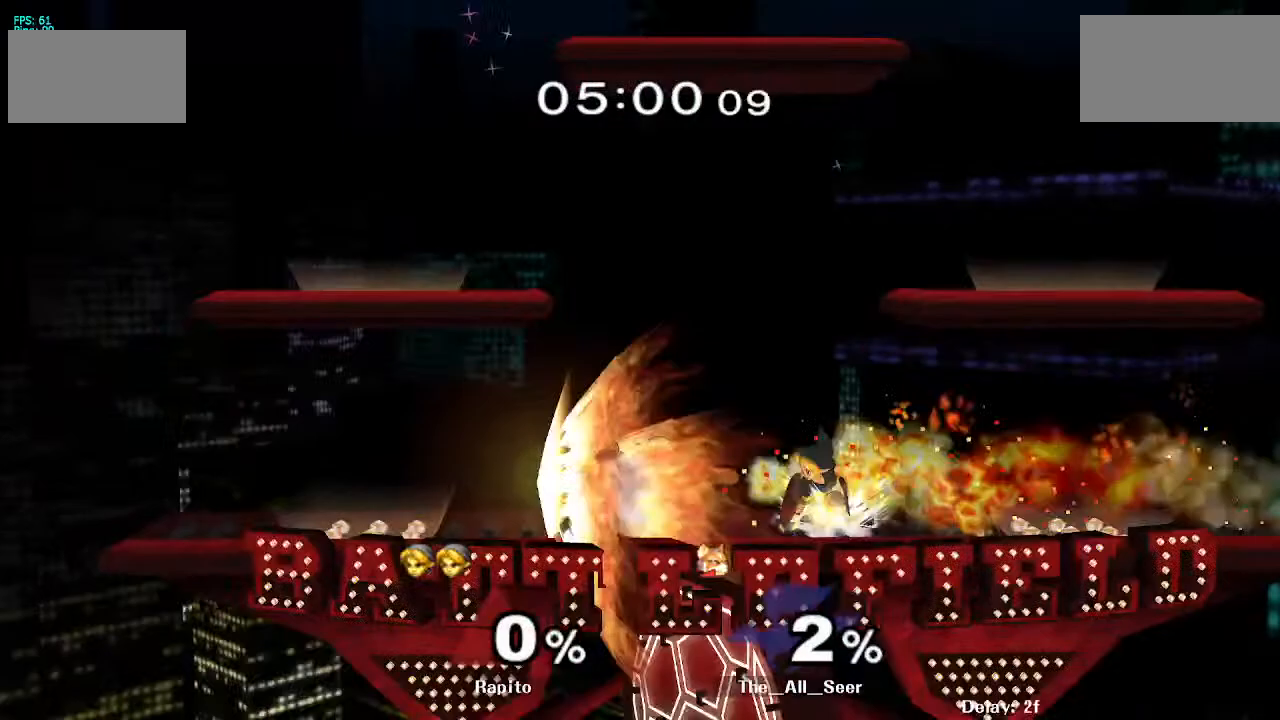
{"buttons": ["B"], "left_stick": "up", "right_stick": "center", "events": [[100, "left_stick", "left"], [300, "B", "down"], [300, "left_stick", "up"], [350, "B", "up"], [467, "B", "down"]]}
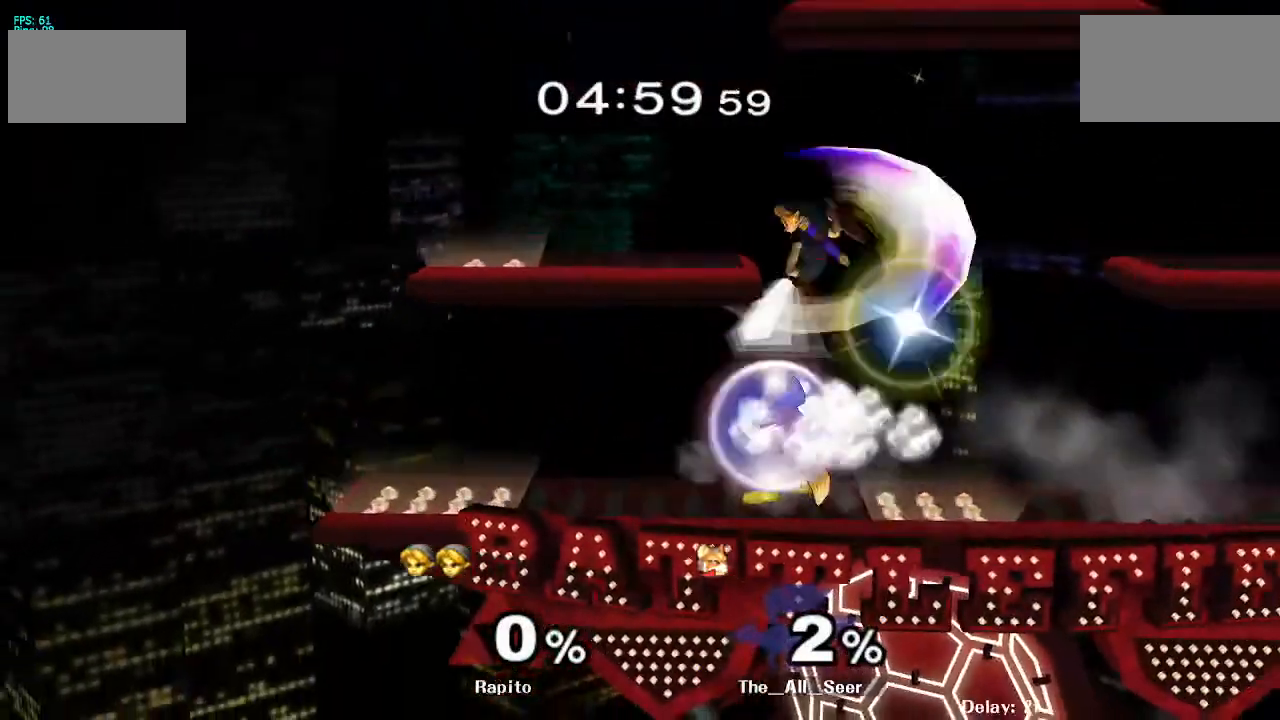
{"buttons": ["B"], "left_stick": "right", "right_stick": "center", "events": [[17, "B", "up"], [67, "B", "down"], [133, "B", "up"], [183, "B", "down"], [217, "left_stick", "up-right"], [333, "left_stick", "right"], [383, "B", "up"], [400, "B", "down"]]}
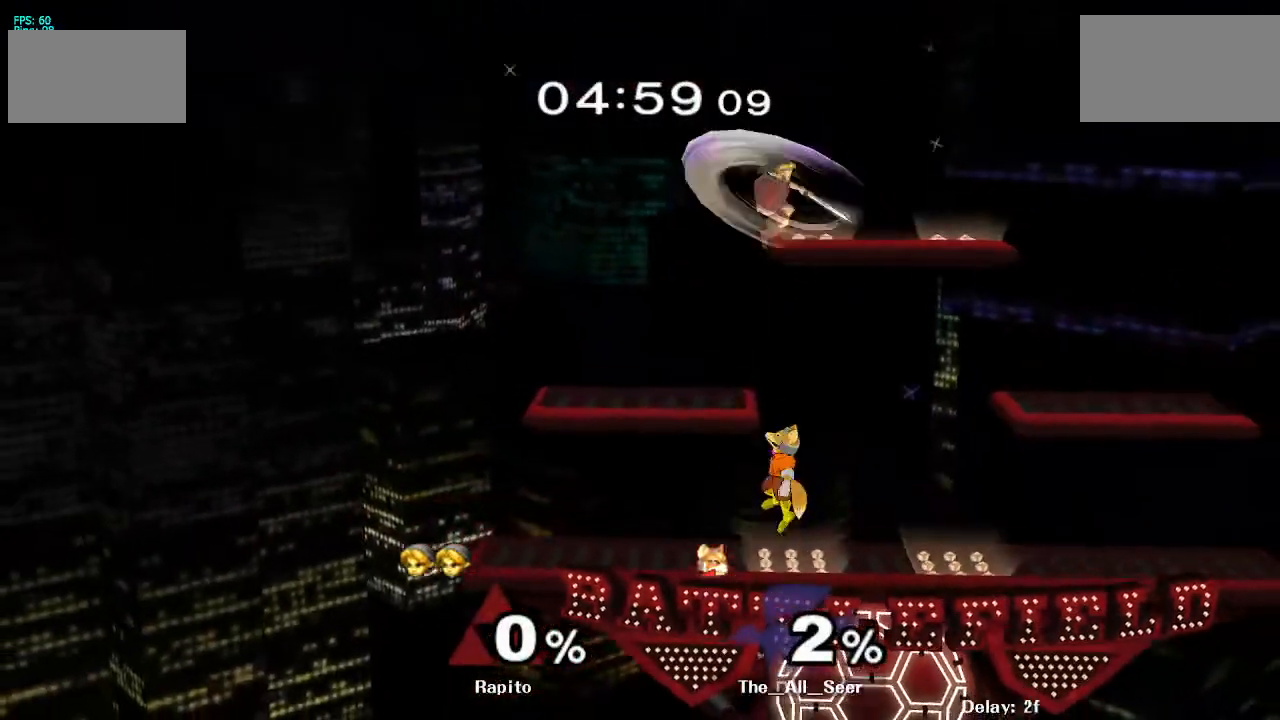
{"buttons": [], "left_stick": "right", "right_stick": "center", "events": [[417, "B", "up"]]}
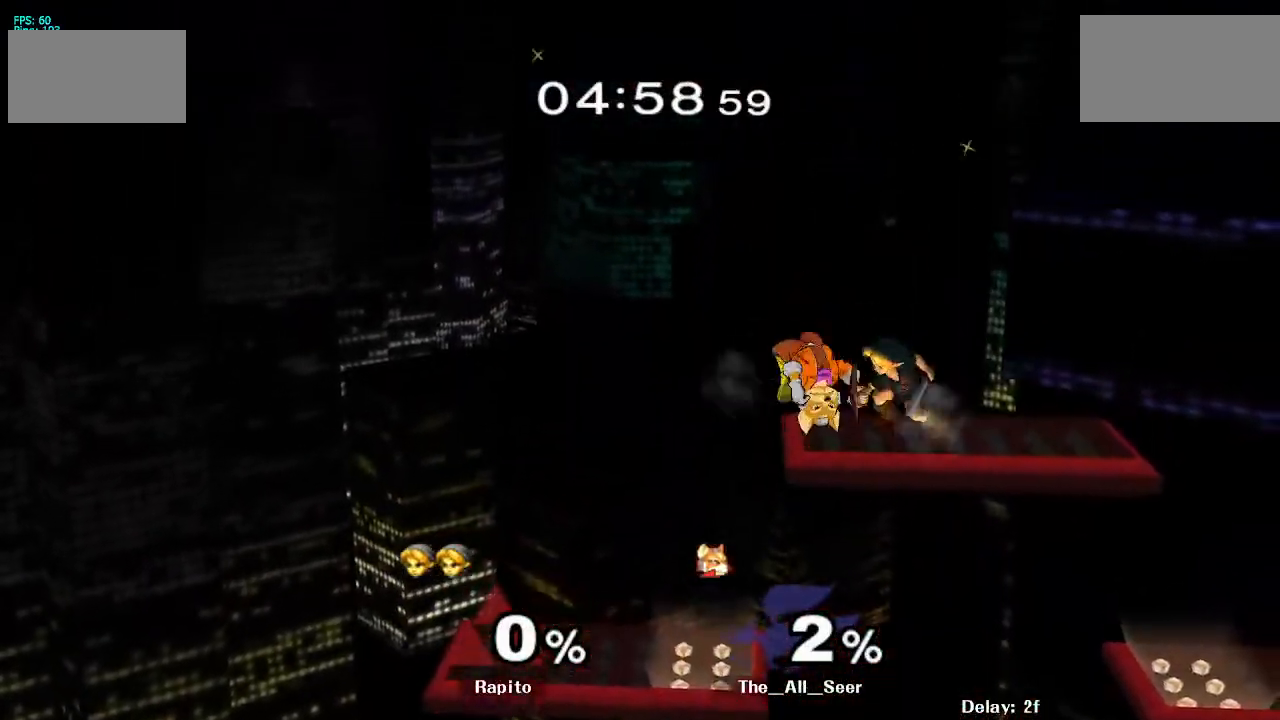
{"buttons": [], "left_stick": "down-left", "right_stick": "center", "events": [[17, "left_stick", "center"], [250, "left_stick", "down"], [350, "left_stick", "down-left"], [350, "right_stick", "up"], [450, "right_stick", "center"]]}
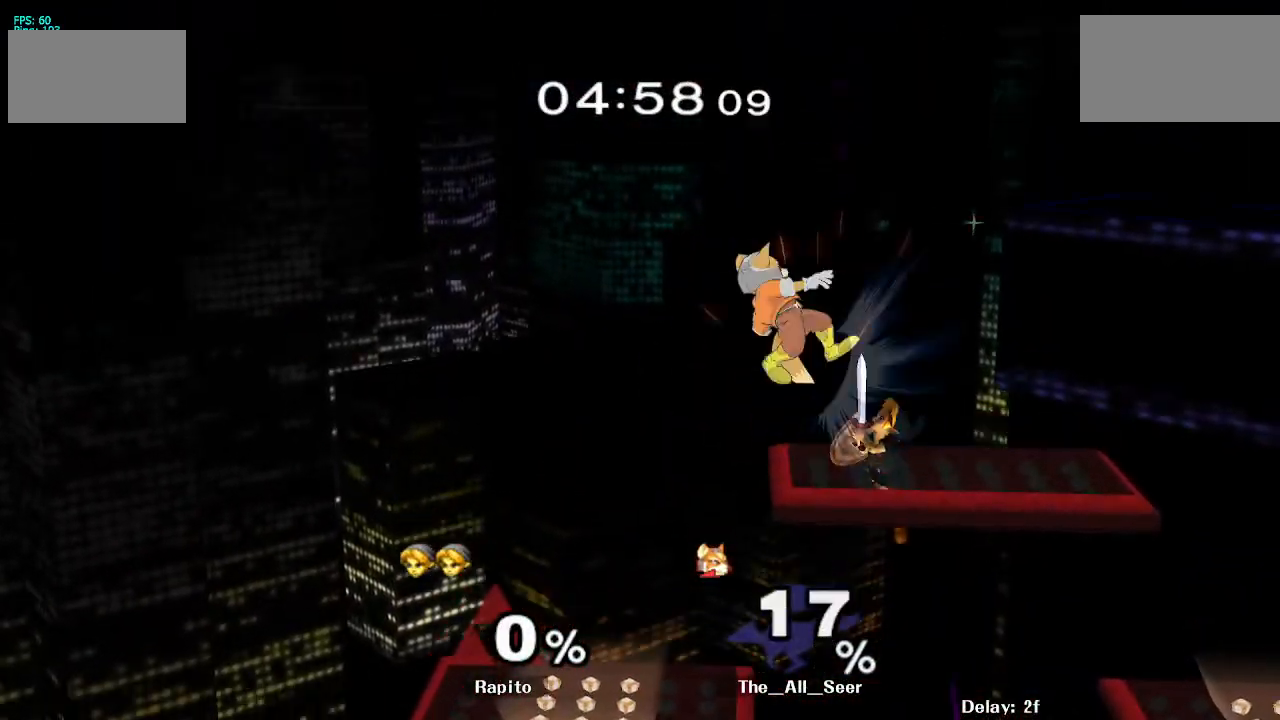
{"buttons": [], "left_stick": "center", "right_stick": "center", "events": [[67, "left_stick", "down"], [183, "left_stick", "down-left"], [383, "L1", "down"], [400, "left_stick", "down-right"], [467, "left_stick", "center"], [483, "L1", "up"]]}
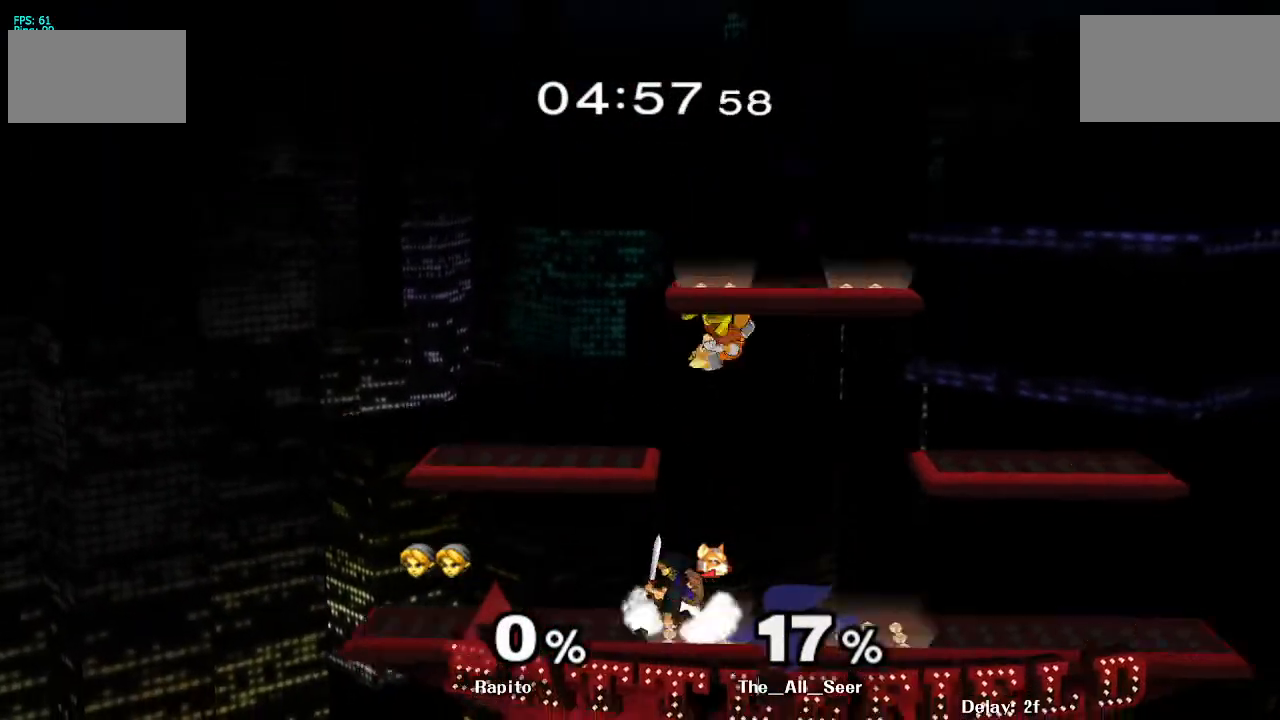
{"buttons": ["Y"], "left_stick": "center", "right_stick": "center", "events": [[483, "Y", "down"]]}
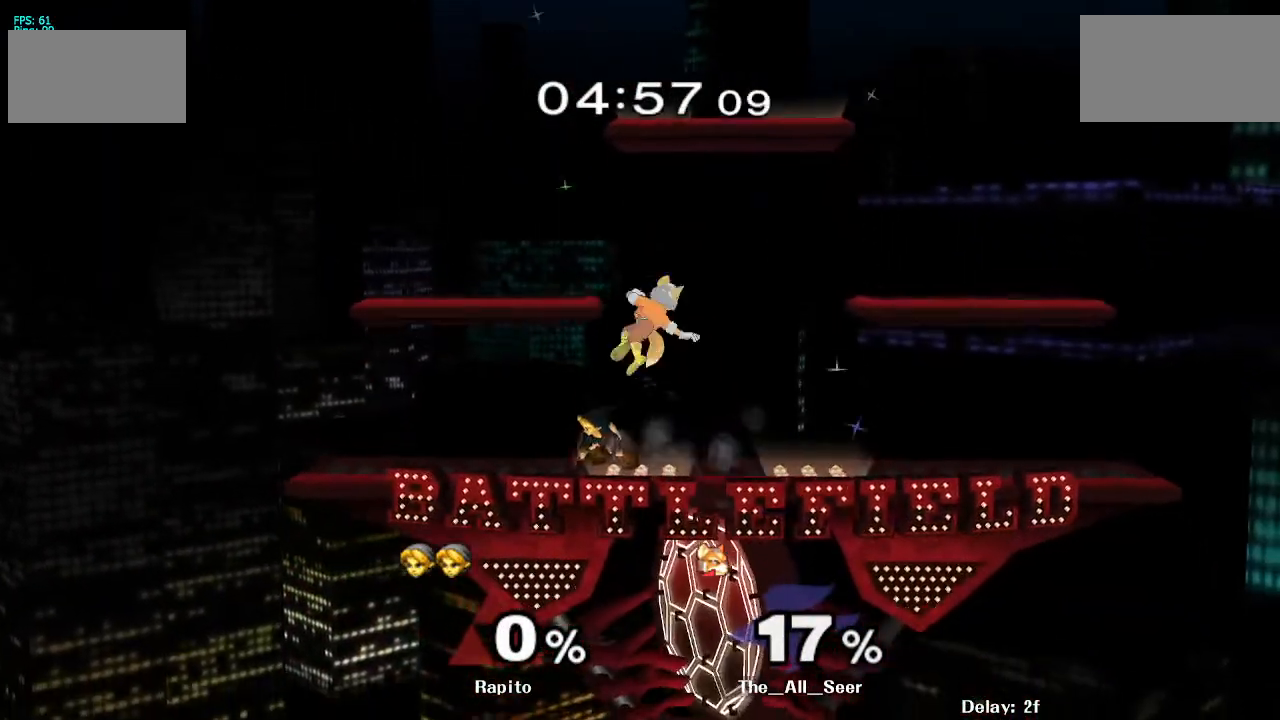
{"buttons": ["L1"], "left_stick": "down", "right_stick": "center", "events": [[17, "Y", "up"], [33, "left_stick", "right"], [67, "A", "down"], [267, "A", "up"], [317, "A", "down"], [417, "L1", "down"], [433, "left_stick", "down"], [450, "A", "up"]]}
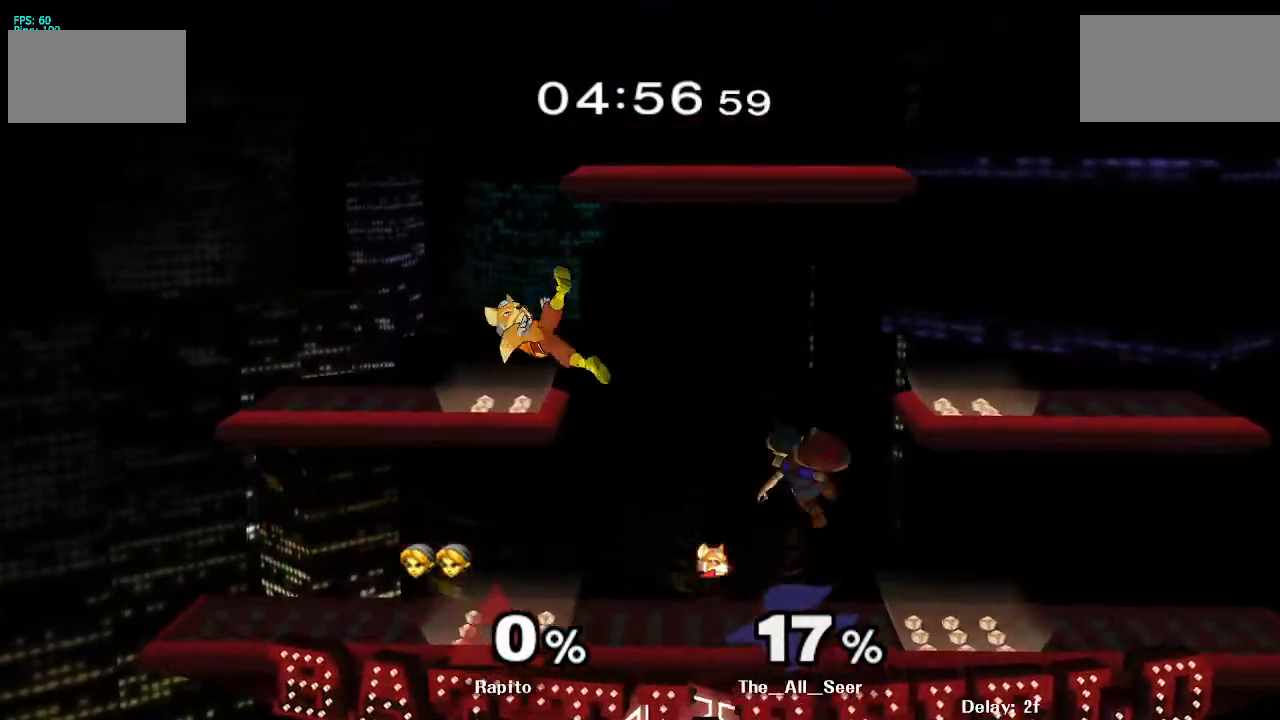
{"buttons": [], "left_stick": "left", "right_stick": "center", "events": [[67, "L1", "up"], [117, "left_stick", "center"], [233, "Y", "down"], [250, "Y", "up"], [267, "Y", "down"], [267, "left_stick", "left"], [300, "Y", "up"], [400, "right_stick", "up"], [500, "right_stick", "center"]]}
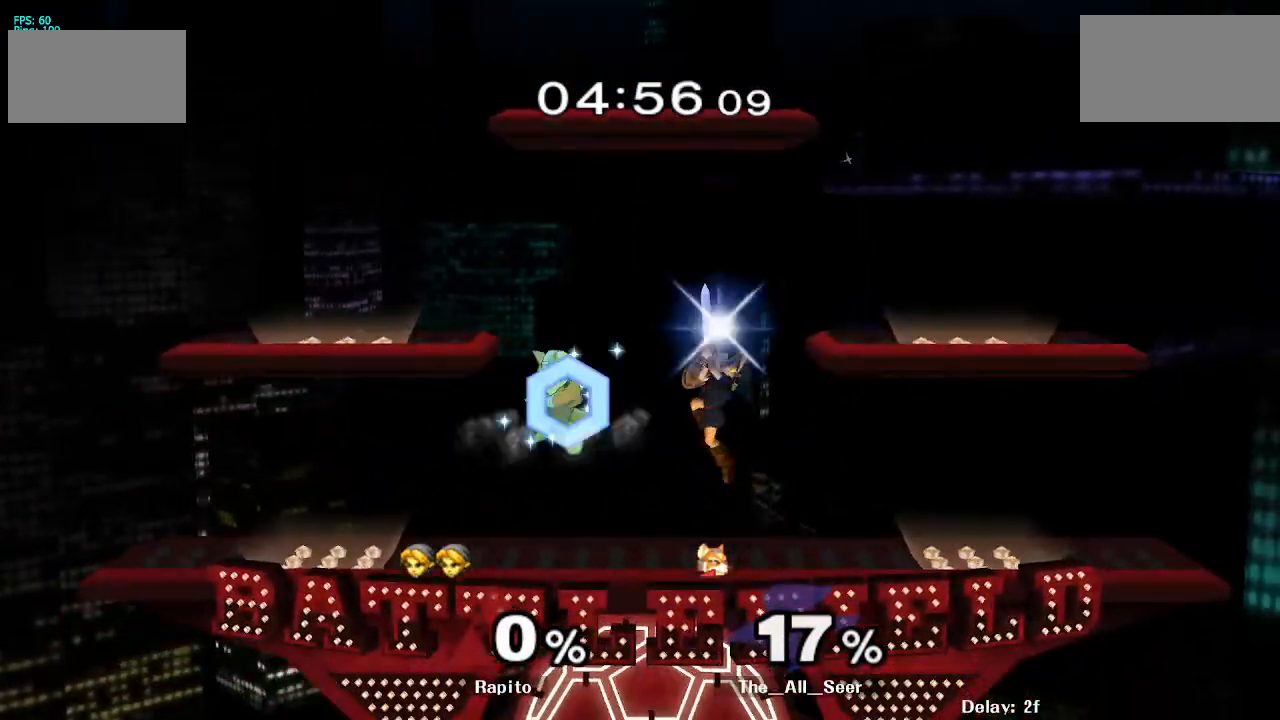
{"buttons": ["L1"], "left_stick": "center", "right_stick": "center", "events": [[150, "left_stick", "down-left"], [217, "L1", "down"], [367, "L1", "up"], [367, "left_stick", "center"], [483, "L1", "down"]]}
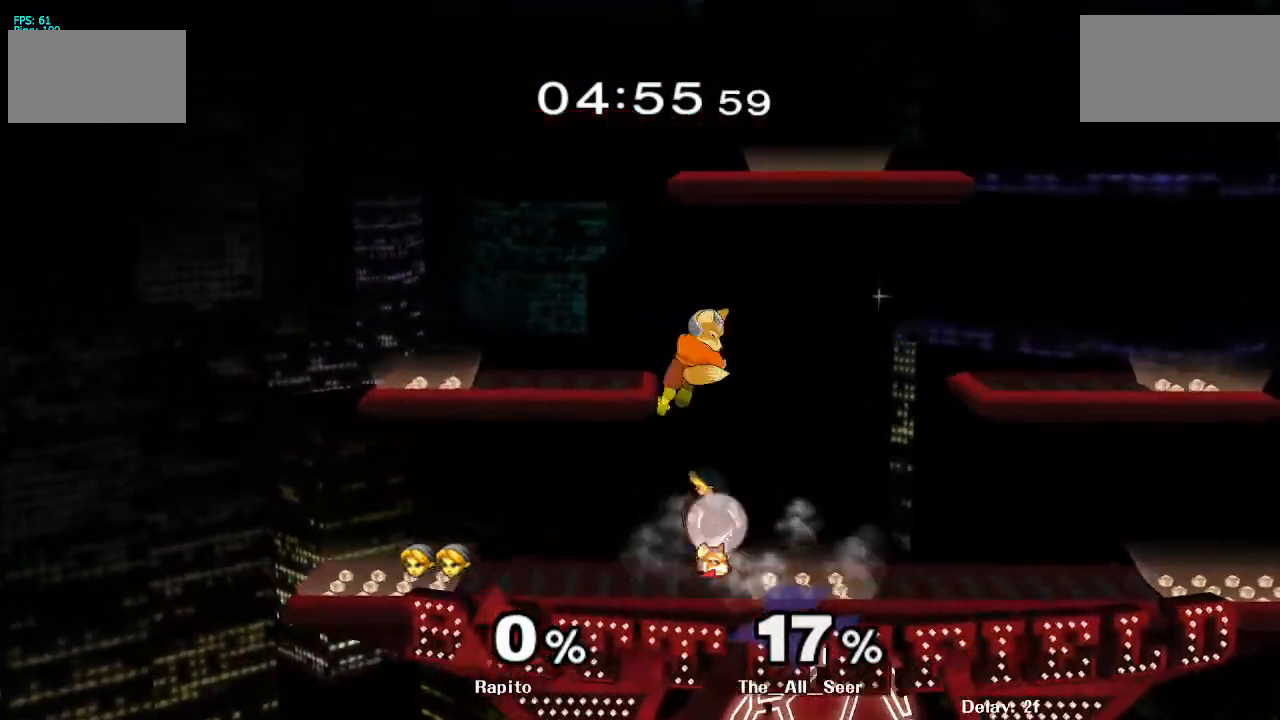
{"buttons": ["L1"], "left_stick": "right", "right_stick": "center", "events": [[367, "left_stick", "right"]]}
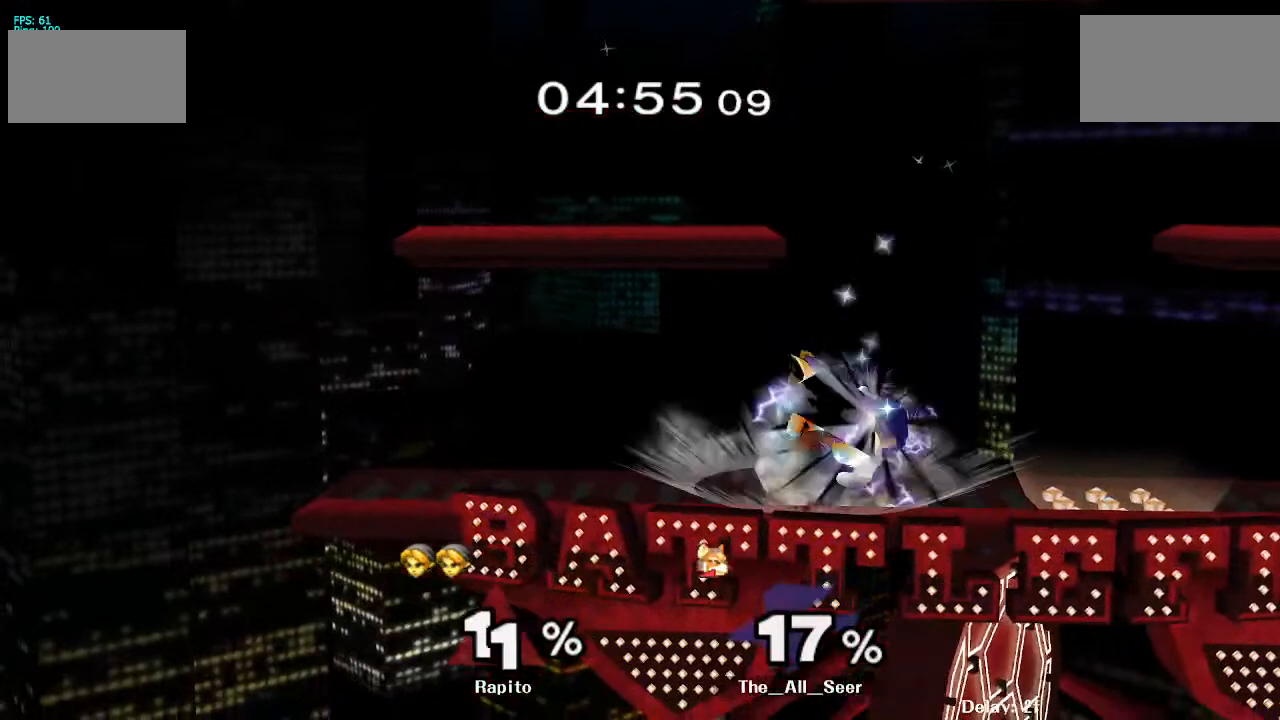
{"buttons": [], "left_stick": "center", "right_stick": "center", "events": [[317, "L1", "up"], [333, "left_stick", "center"]]}
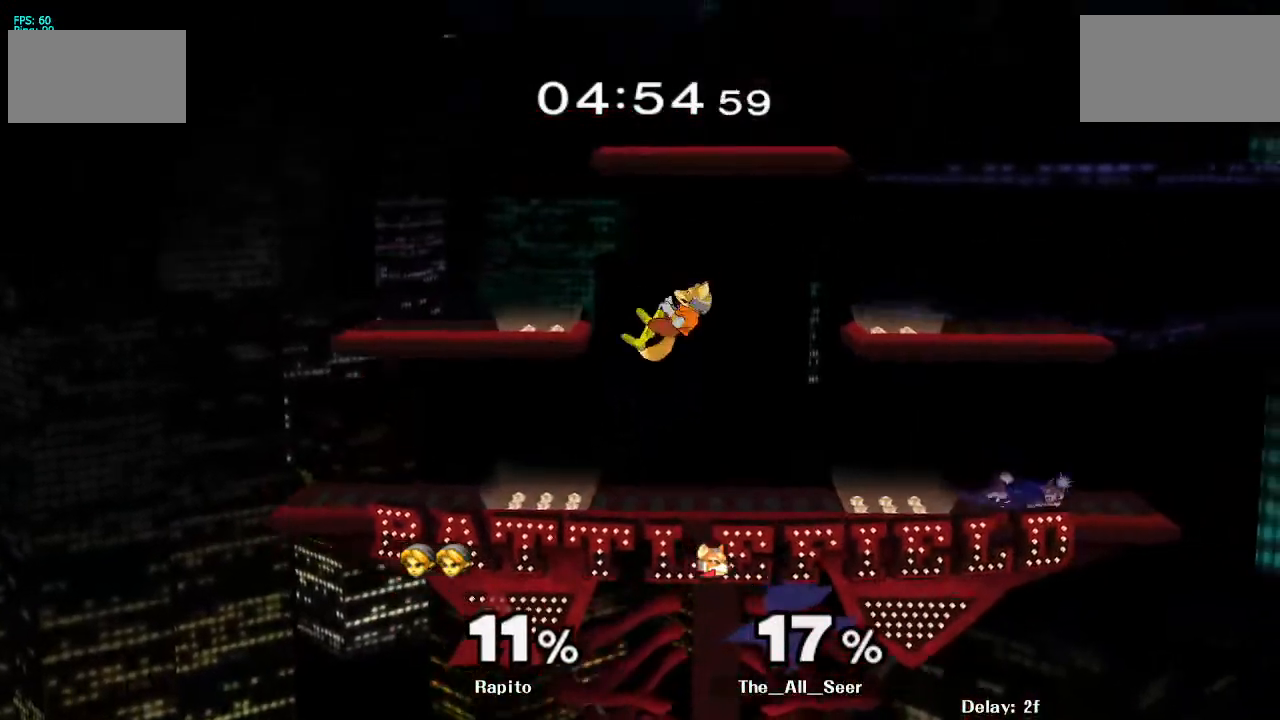
{"buttons": [], "left_stick": "center", "right_stick": "center", "events": [[133, "left_stick", "up"], [300, "left_stick", "center"]]}
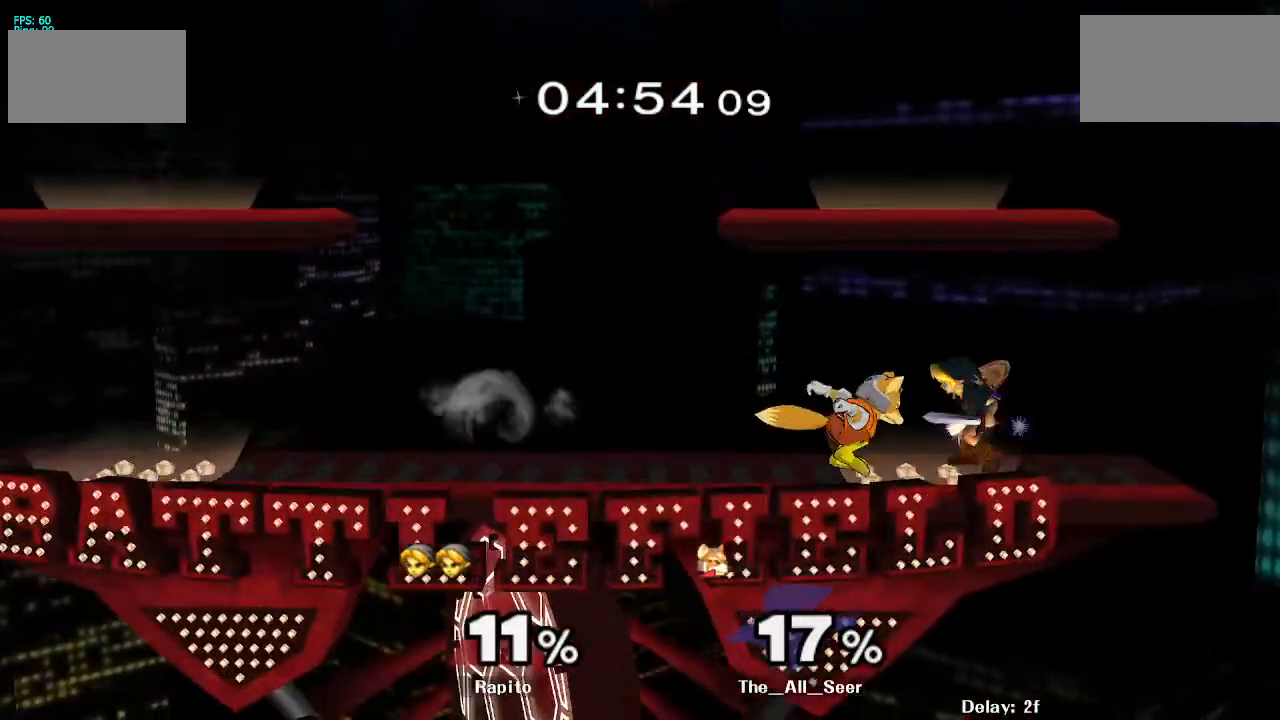
{"buttons": [], "left_stick": "center", "right_stick": "center", "events": [[50, "L1", "down"], [117, "left_stick", "down"], [217, "L1", "up"], [317, "left_stick", "center"]]}
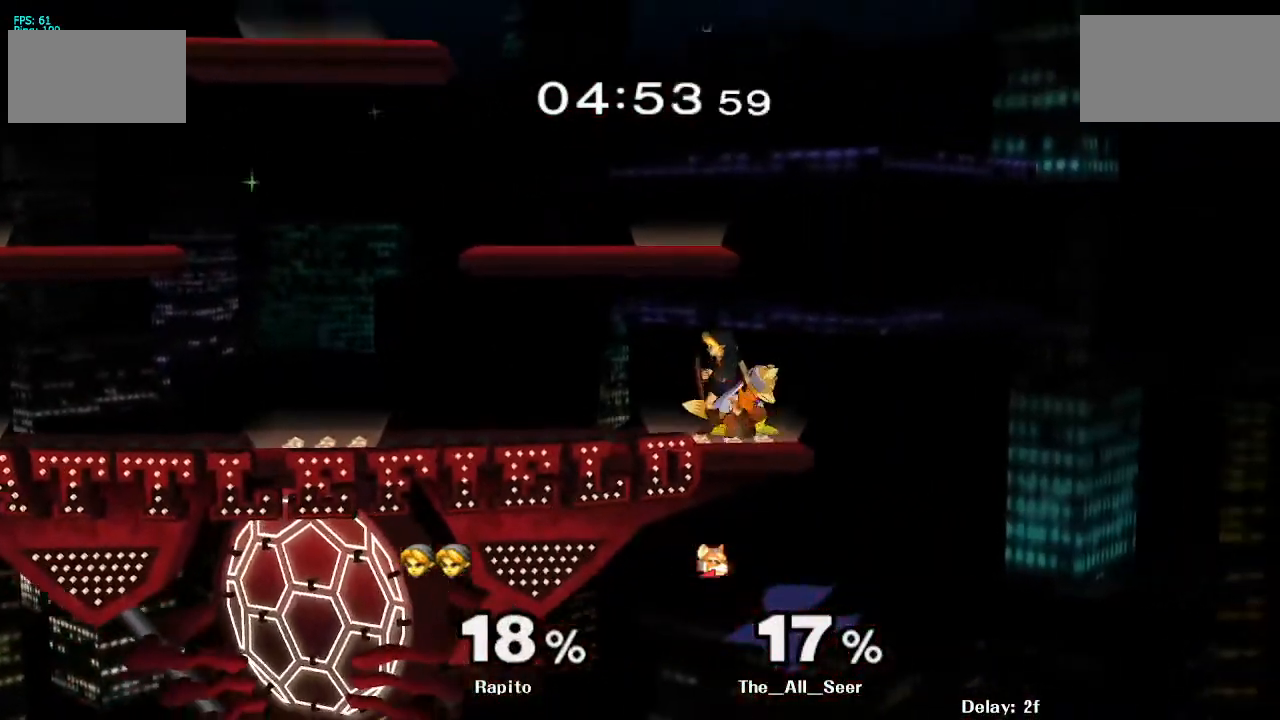
{"buttons": ["B"], "left_stick": "up-right", "right_stick": "center", "events": [[83, "B", "down"], [83, "left_stick", "up"], [133, "B", "up"], [250, "B", "down"], [300, "B", "up"], [350, "B", "down"], [417, "B", "up"], [417, "left_stick", "up-right"], [450, "B", "down"]]}
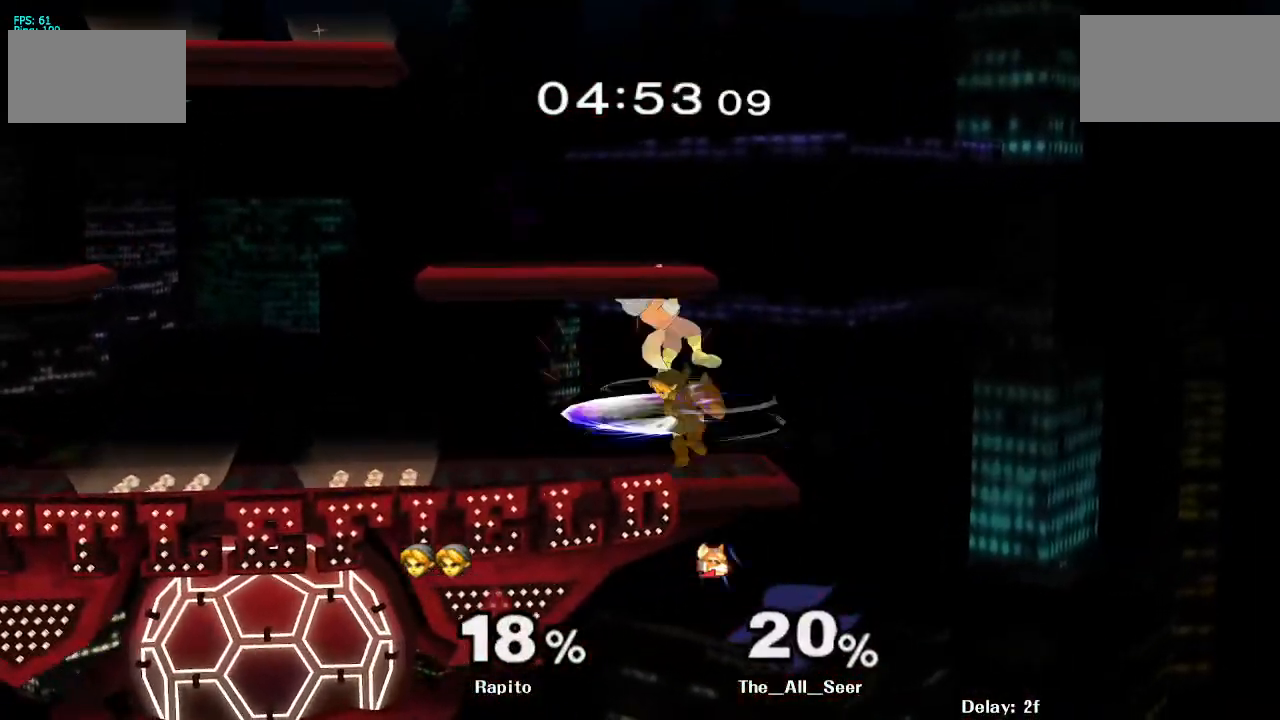
{"buttons": [], "left_stick": "up-right", "right_stick": "center", "events": [[150, "B", "up"], [200, "B", "down"], [267, "B", "up"], [317, "B", "down"], [367, "B", "up"], [417, "B", "down"], [483, "B", "up"]]}
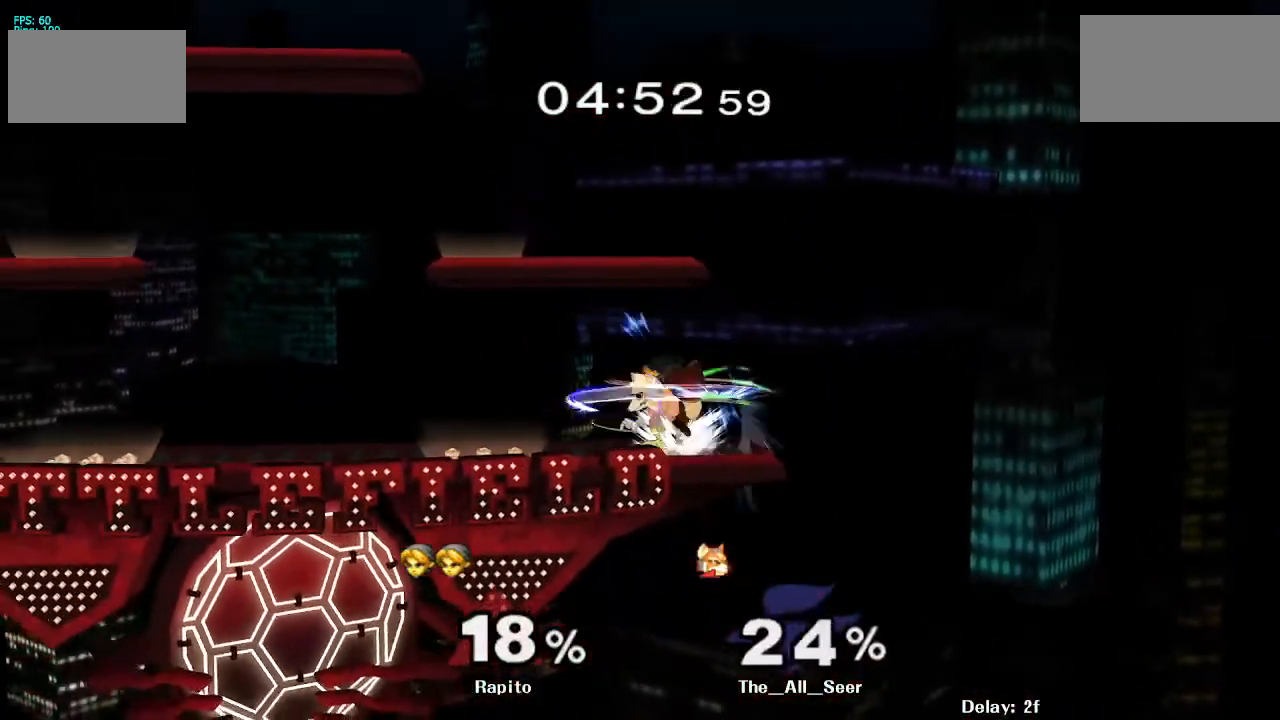
{"buttons": [], "left_stick": "center", "right_stick": "center", "events": [[33, "B", "down"], [367, "B", "up"], [433, "left_stick", "center"]]}
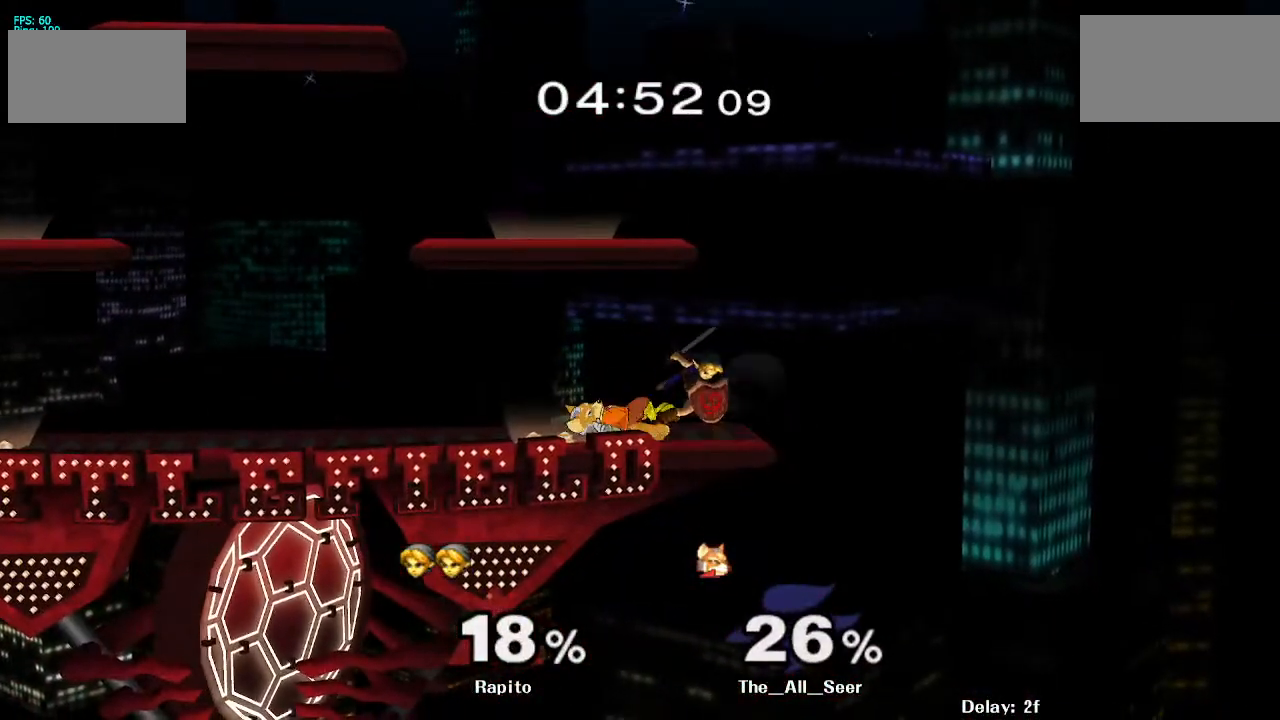
{"buttons": [], "left_stick": "right", "right_stick": "center", "events": [[133, "left_stick", "left"], [417, "Y", "down"], [433, "left_stick", "right"], [467, "Y", "up"]]}
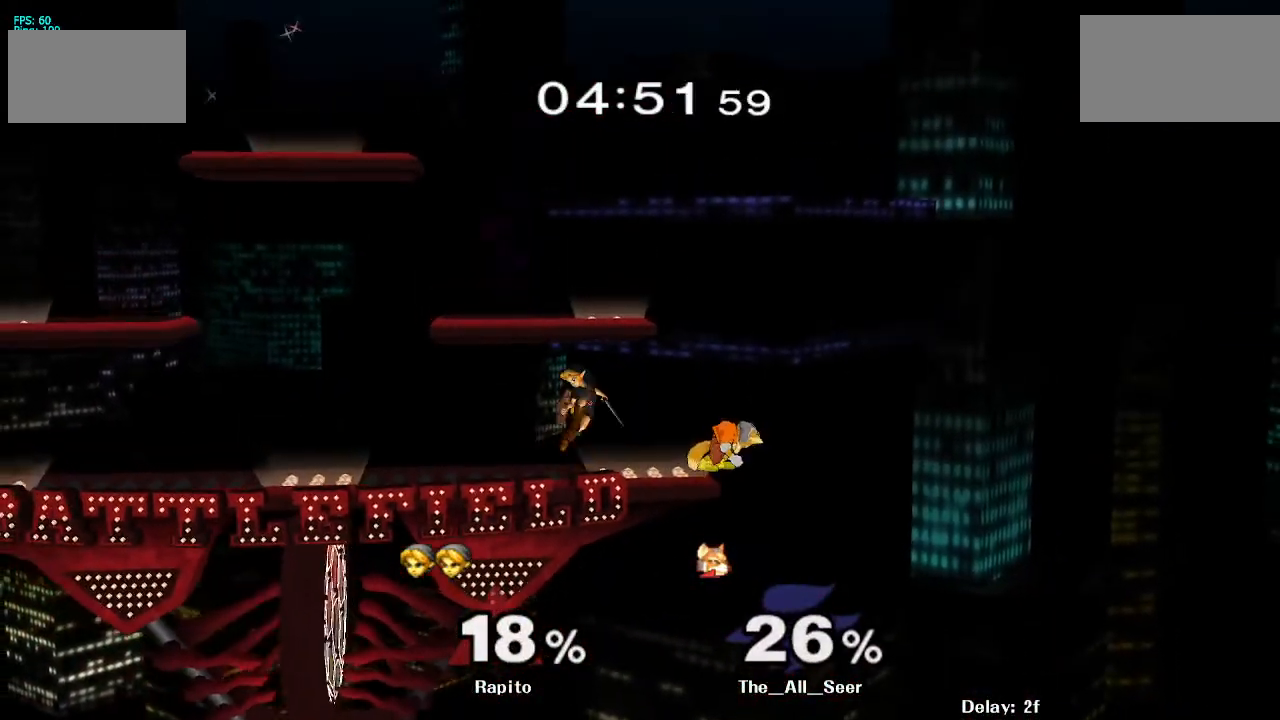
{"buttons": [], "left_stick": "right", "right_stick": "center", "events": [[33, "A", "down"], [267, "left_stick", "up-left"], [400, "left_stick", "right"], [450, "A", "up"]]}
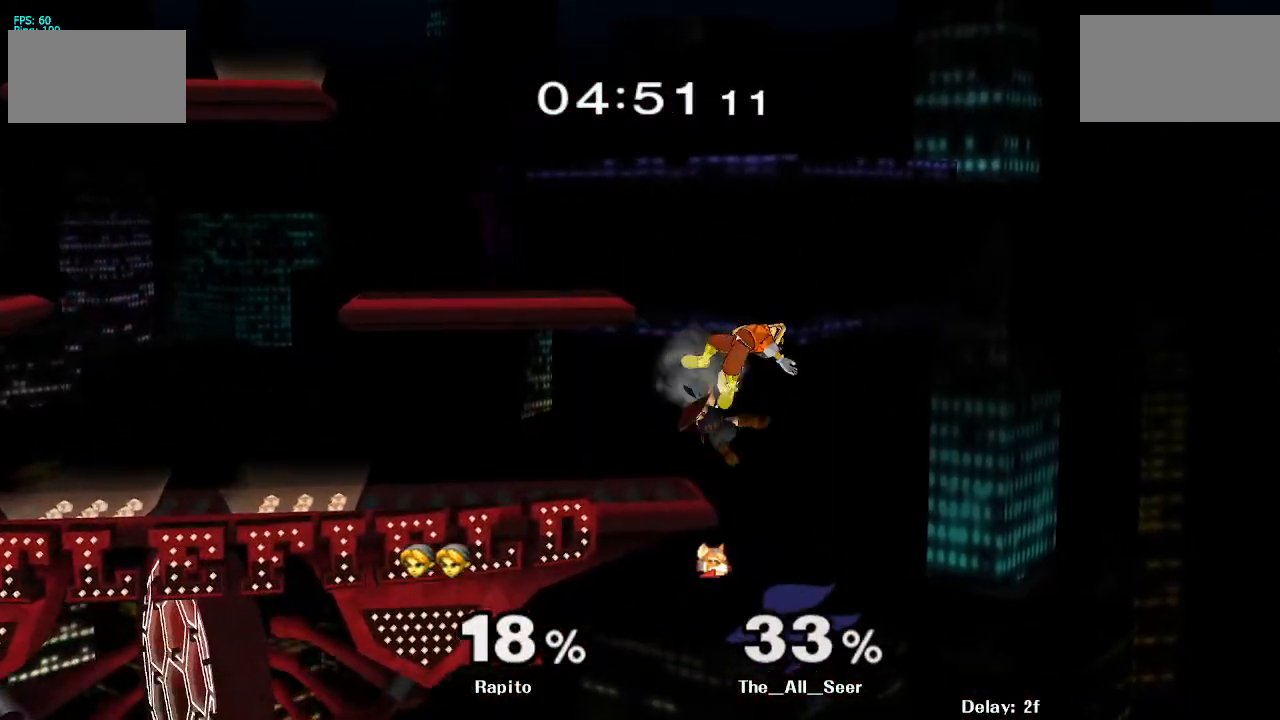
{"buttons": ["A"], "left_stick": "center", "right_stick": "center", "events": [[100, "left_stick", "center"], [183, "Y", "down"], [250, "A", "down"], [500, "Y", "up"]]}
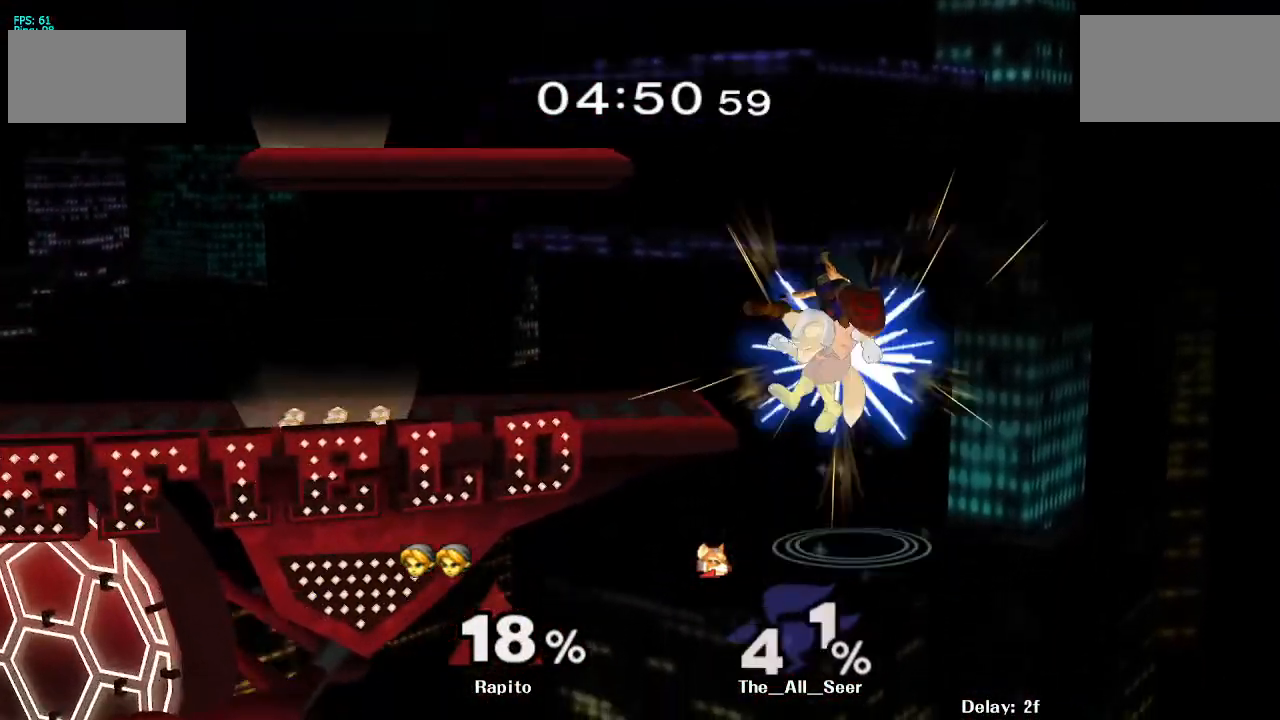
{"buttons": [], "left_stick": "right", "right_stick": "center", "events": [[17, "left_stick", "left"], [150, "left_stick", "right"], [267, "left_stick", "center"], [317, "left_stick", "left"], [350, "A", "up"], [500, "left_stick", "right"]]}
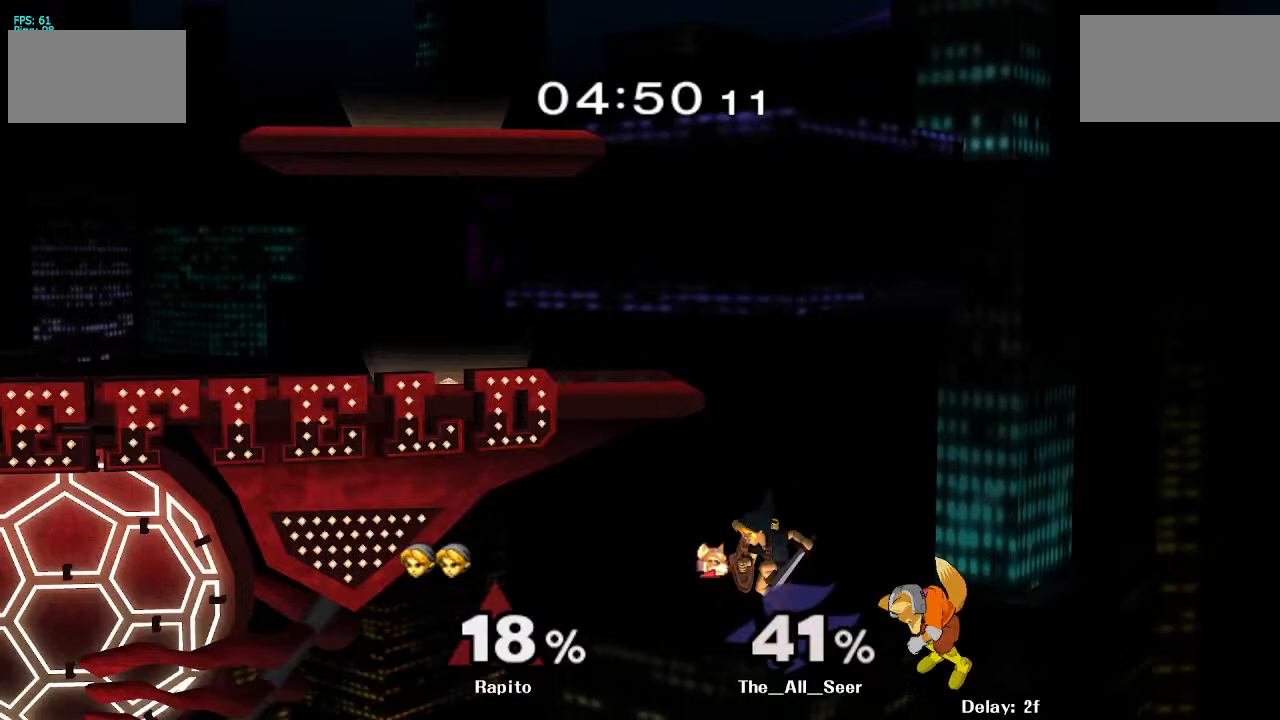
{"buttons": [], "left_stick": "up", "right_stick": "center", "events": [[250, "B", "down"], [283, "left_stick", "up"], [417, "B", "up"], [433, "B", "down"], [500, "B", "up"]]}
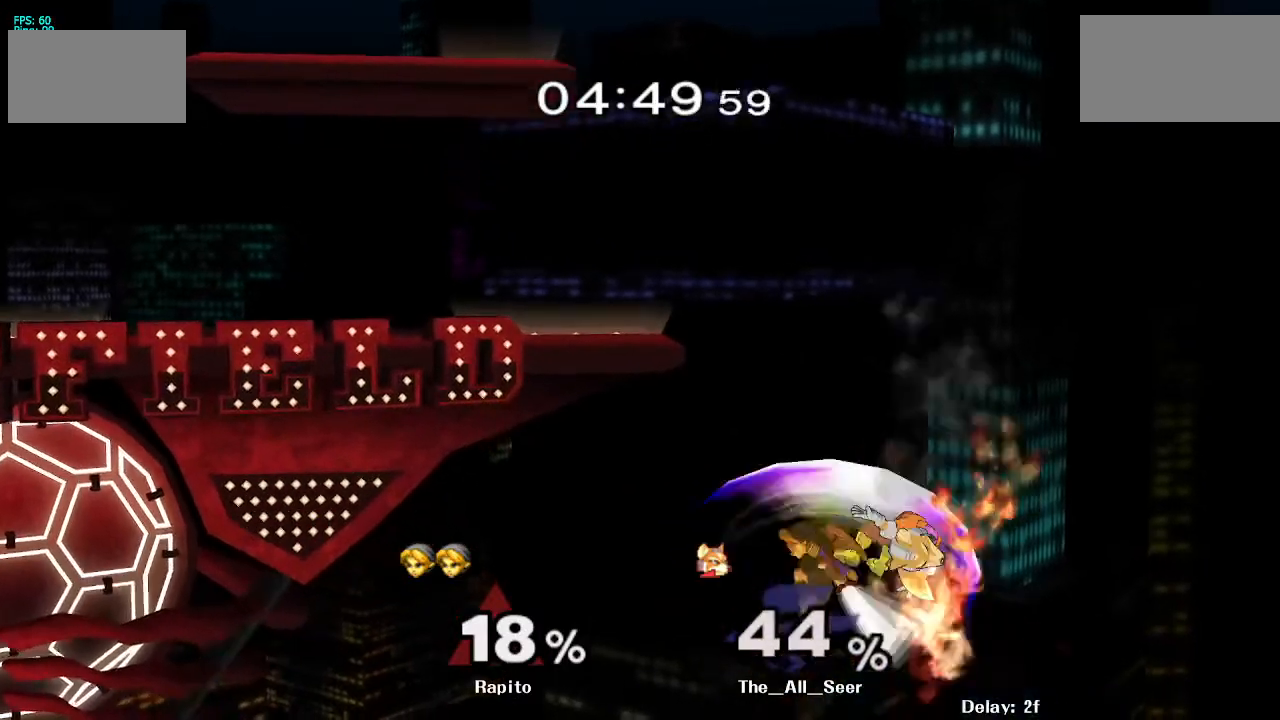
{"buttons": [], "left_stick": "up", "right_stick": "center", "events": [[67, "B", "down"], [83, "left_stick", "up-left"], [117, "B", "up"], [183, "B", "down"], [250, "B", "up"], [283, "B", "down"], [350, "left_stick", "up"], [367, "B", "up"], [383, "B", "down"], [467, "B", "up"]]}
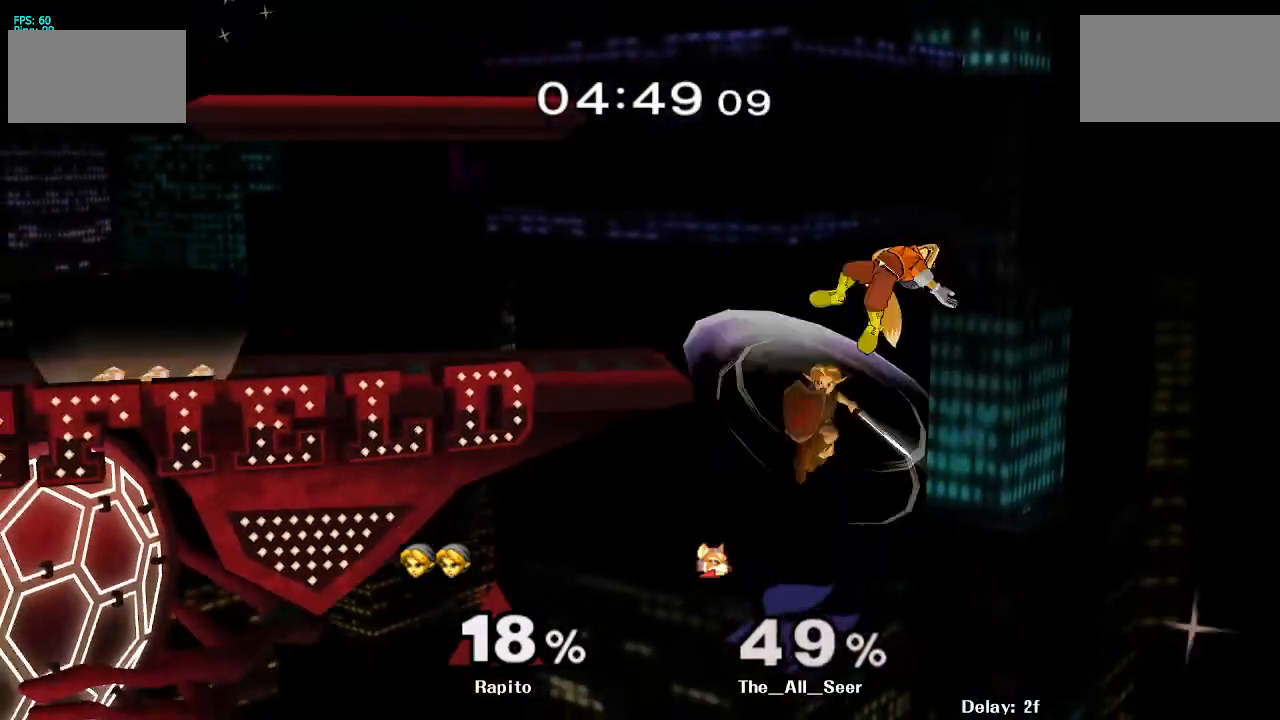
{"buttons": [], "left_stick": "center", "right_stick": "center", "events": [[17, "B", "down"], [50, "left_stick", "up-left"], [283, "B", "up"], [417, "left_stick", "center"]]}
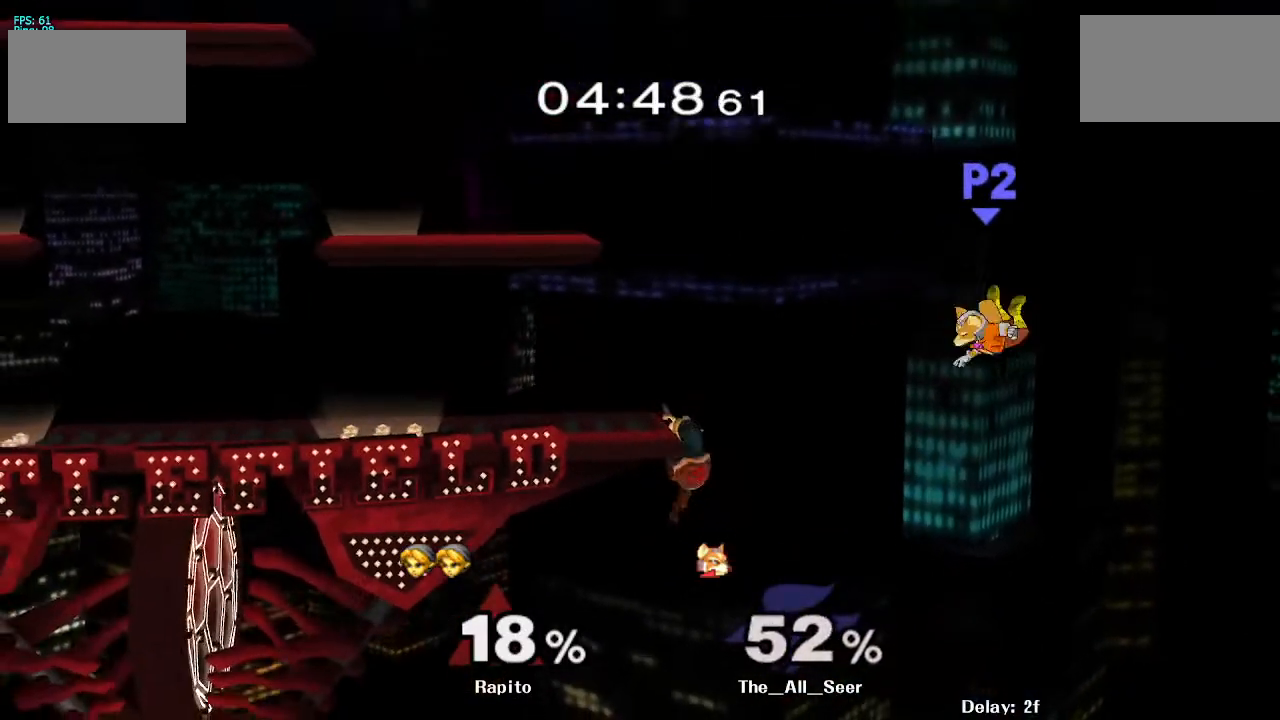
{"buttons": ["B"], "left_stick": "right", "right_stick": "center", "events": [[217, "left_stick", "down"], [250, "Y", "down"], [333, "left_stick", "left"], [383, "Y", "up"], [450, "B", "down"], [450, "left_stick", "right"]]}
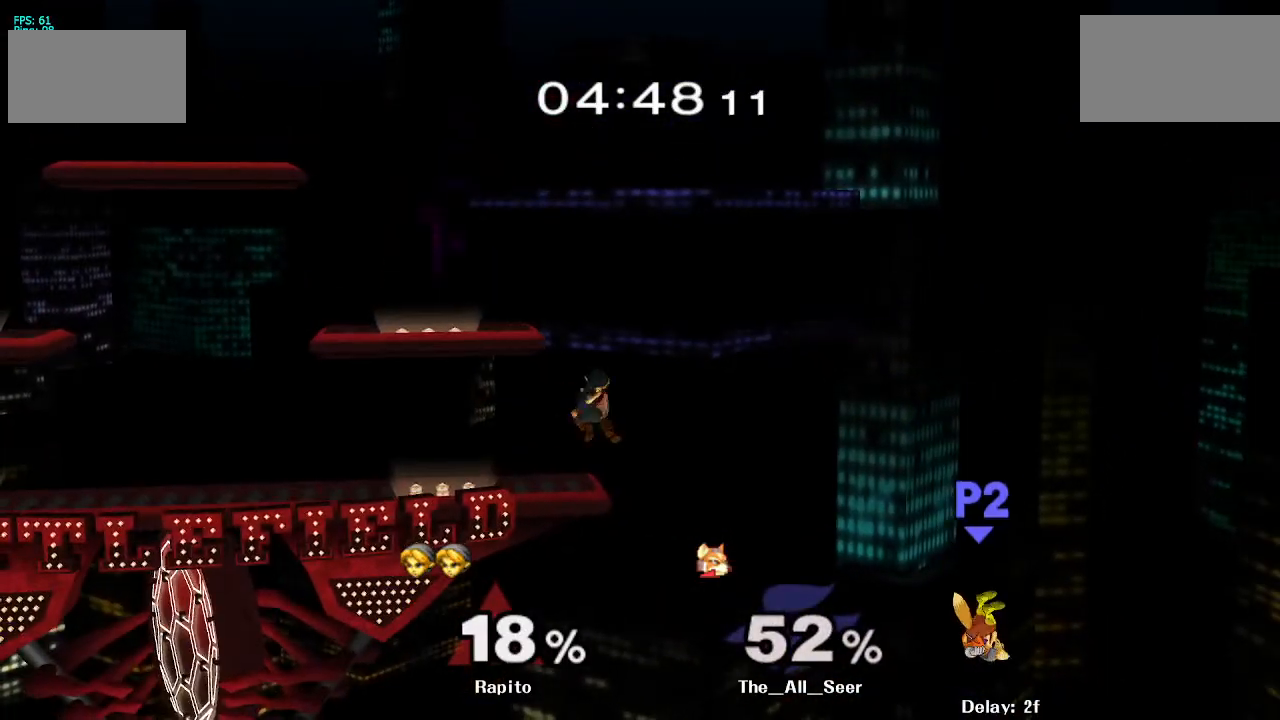
{"buttons": [], "left_stick": "center", "right_stick": "center", "events": [[483, "B", "up"], [500, "left_stick", "center"]]}